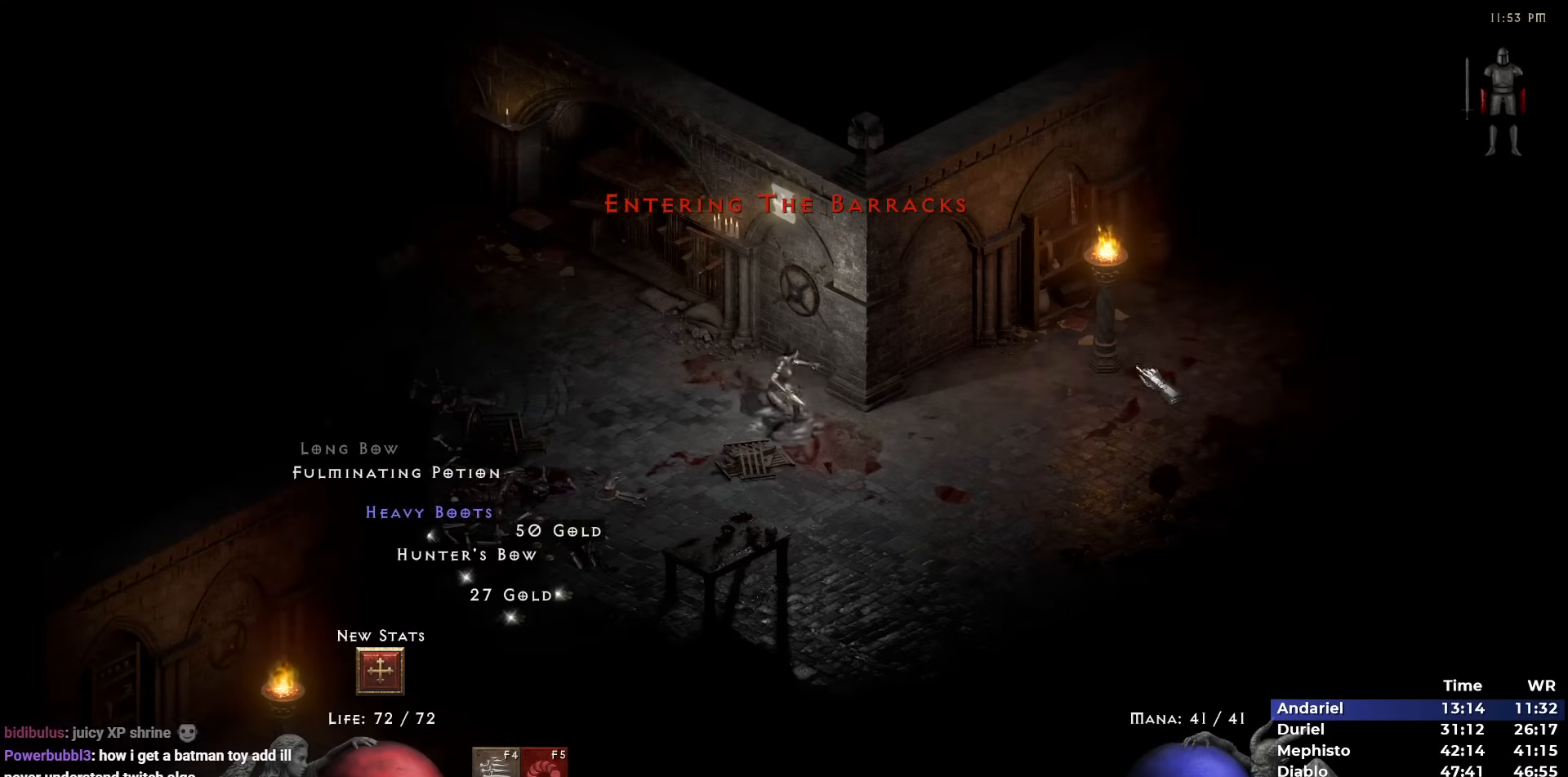
Gameplay with keyboard and mouse; each line is a JSON object with the keys and mouse buttons held at the frame after it. "events" lists presses ("down") and releases ("up") of "1", "2", "3", "4", "5", "b", "c", "ctrl", "escape", "h", "i", "n", "q", "r", "return", "shift", "space", "t", "tab", "v", "w", "y", "mouse_left" and "mouse_right" between this image and that frame as [ms after this image, input, new state], when the widget could be followed in between. "mouse_left", "mouse_right" = the "left", "right" buttons of the "mouse" list. No other keys are recorded. Mouse movement is not recorded.
{"keys": [], "mouse": ["left"], "events": [[17, "mouse_right", "up"], [350, "mouse_left", "down"], [400, "mouse_left", "up"], [483, "mouse_left", "down"]]}
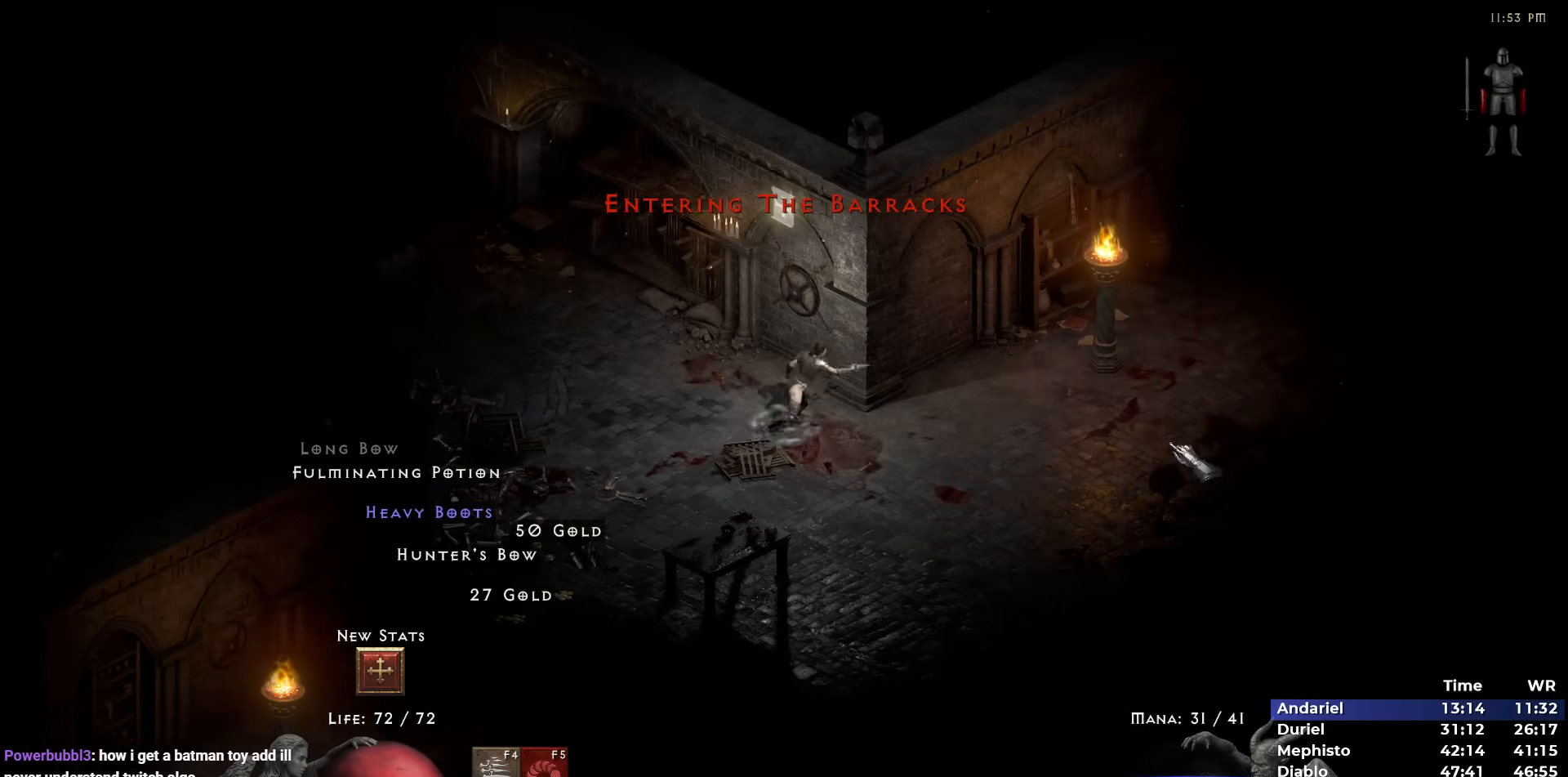
{"keys": [], "mouse": ["left"], "events": [[83, "mouse_left", "up"], [133, "mouse_left", "down"], [217, "mouse_left", "up"], [317, "mouse_left", "down"], [417, "mouse_left", "up"], [467, "mouse_left", "down"]]}
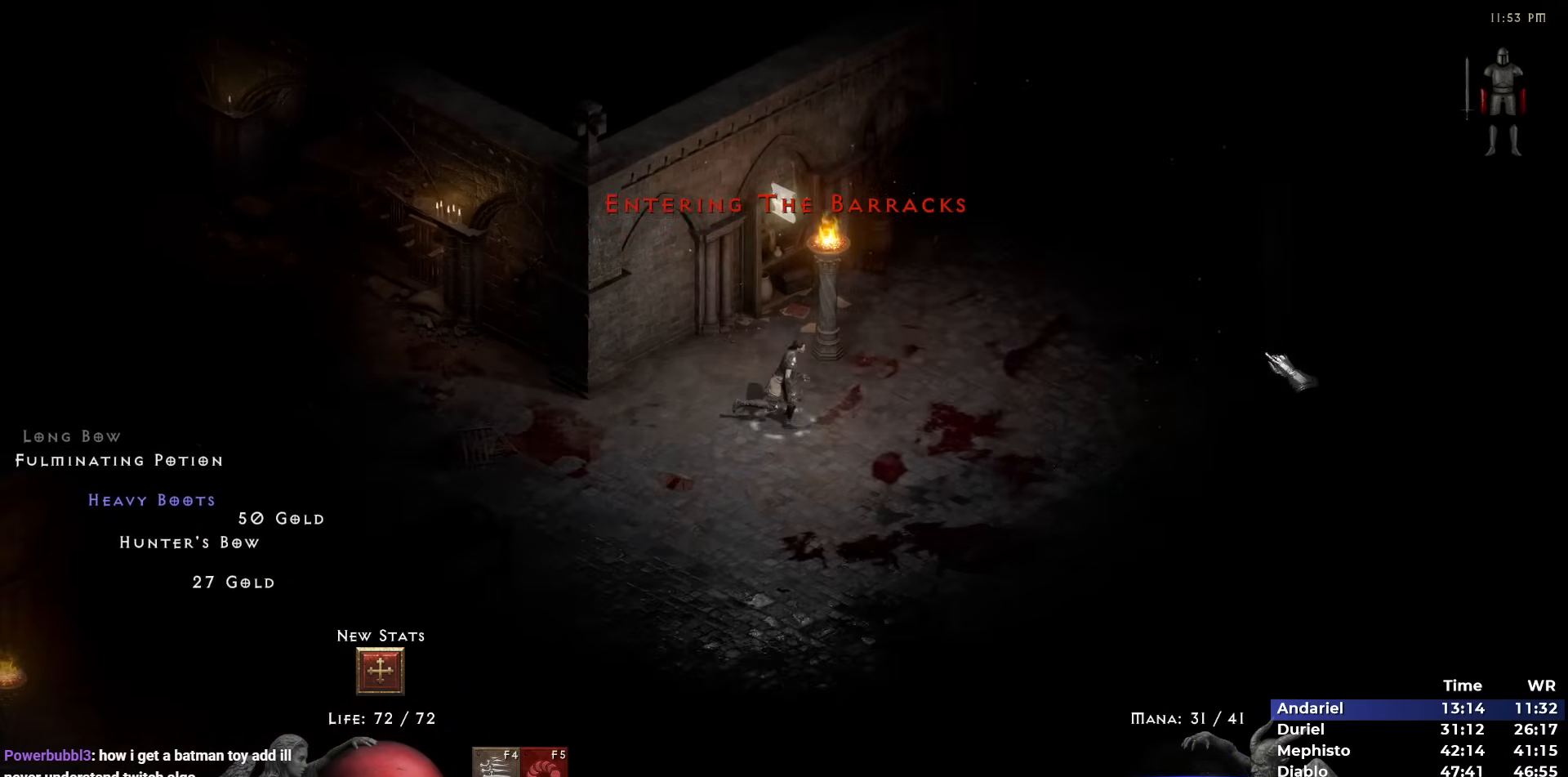
{"keys": [], "mouse": [], "events": [[50, "mouse_left", "up"], [150, "mouse_left", "down"], [183, "mouse_left", "up"], [233, "mouse_left", "down"], [317, "c", "down"], [333, "mouse_left", "up"], [433, "c", "up"]]}
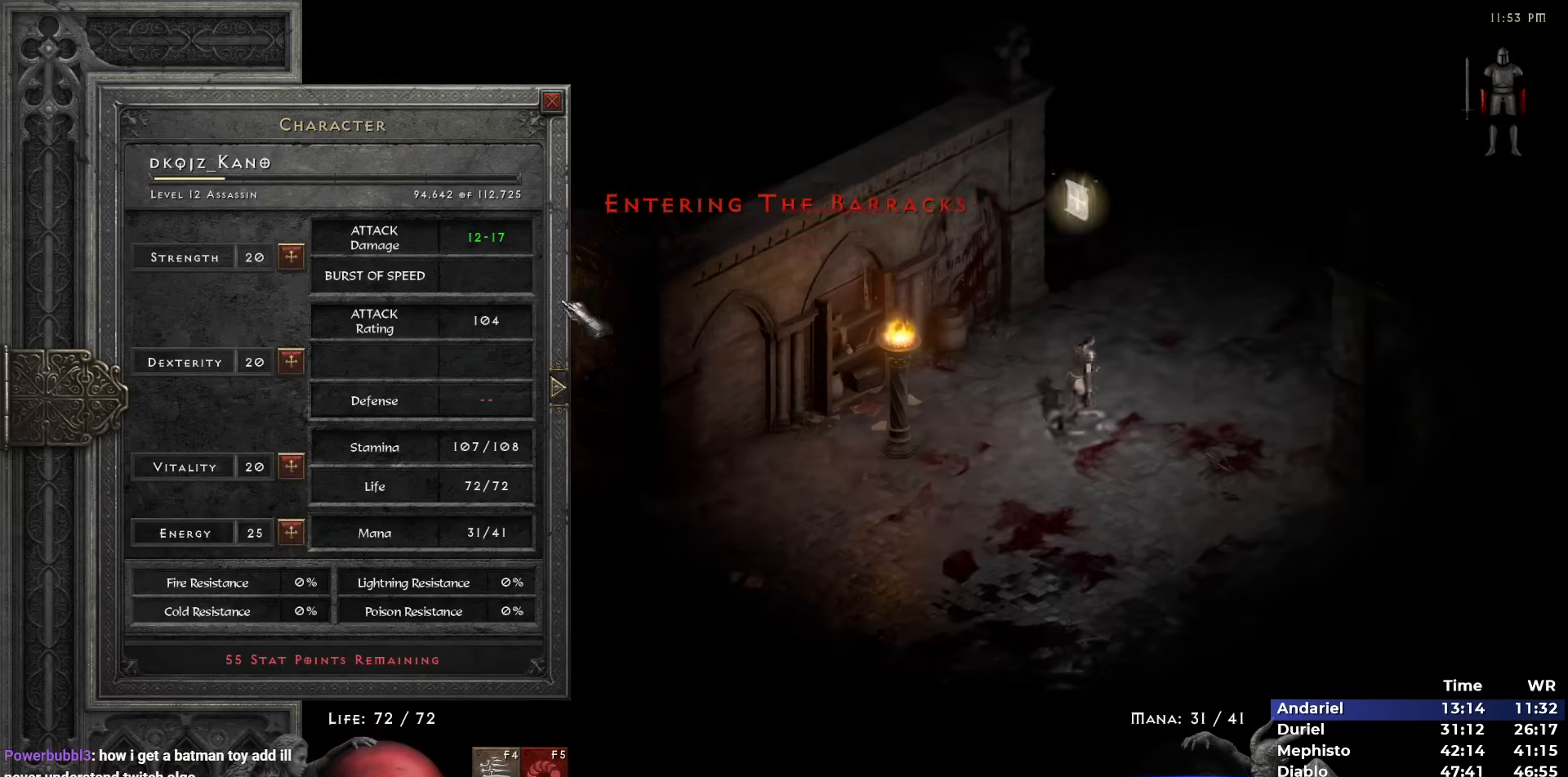
{"keys": ["ctrl"], "mouse": [], "events": [[117, "ctrl", "down"], [400, "mouse_left", "down"], [483, "mouse_left", "up"]]}
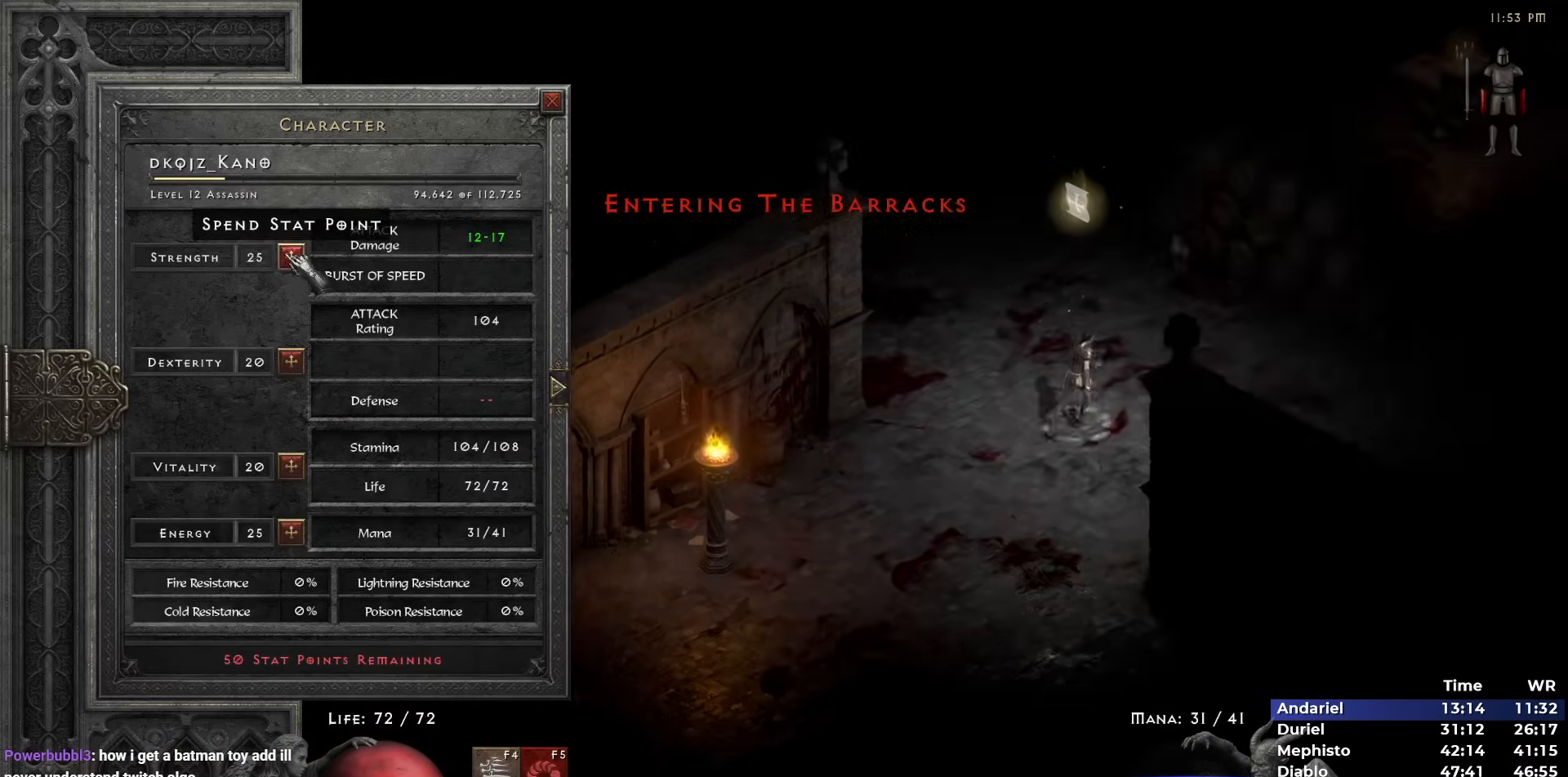
{"keys": [], "mouse": [], "events": [[33, "mouse_left", "down"], [133, "mouse_left", "up"], [167, "ctrl", "up"], [167, "space", "down"], [217, "mouse_left", "down"], [267, "space", "up"], [317, "mouse_left", "up"], [350, "tab", "down"], [367, "mouse_left", "down"], [450, "mouse_left", "up"], [450, "tab", "up"]]}
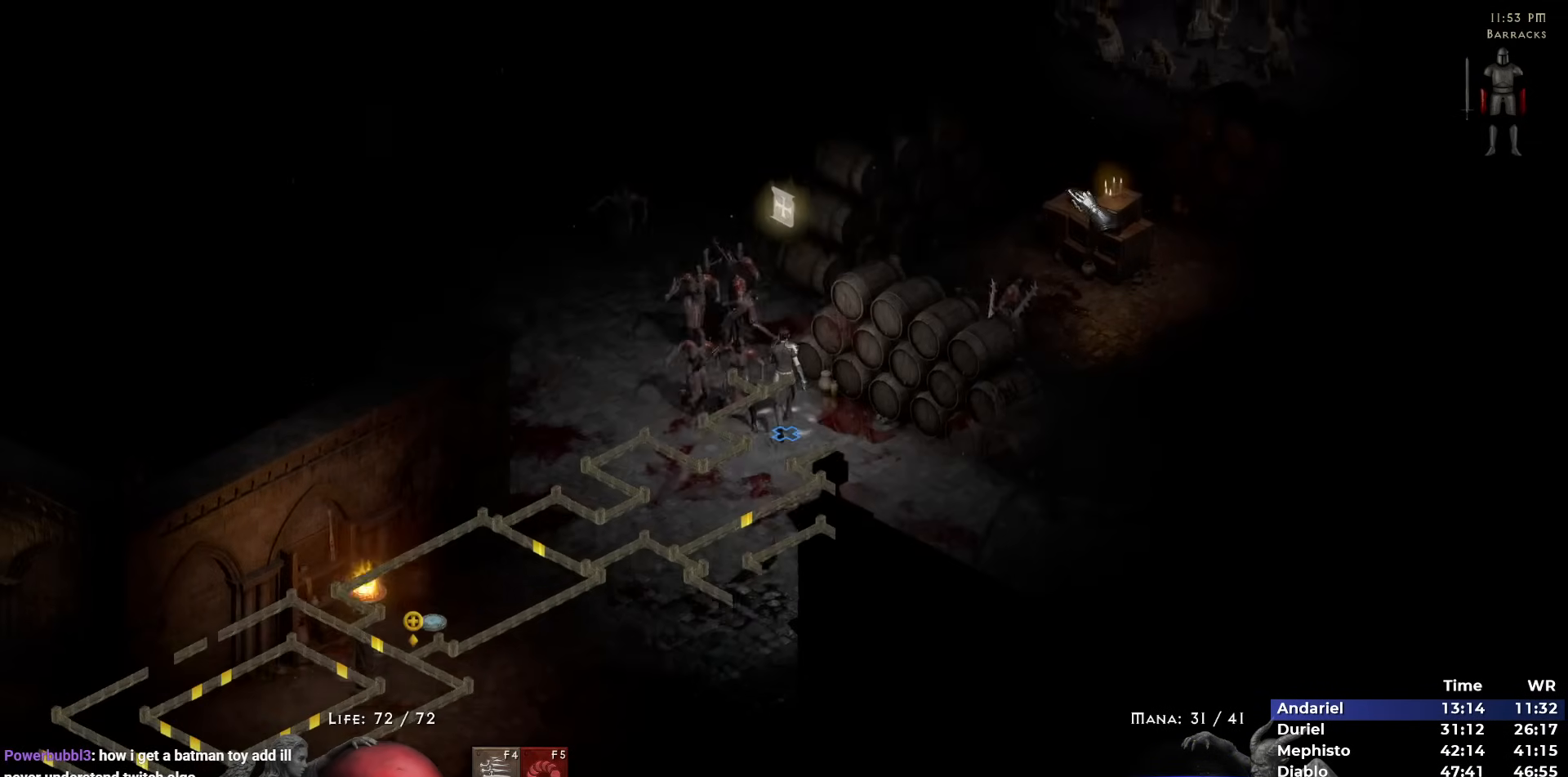
{"keys": [], "mouse": []}
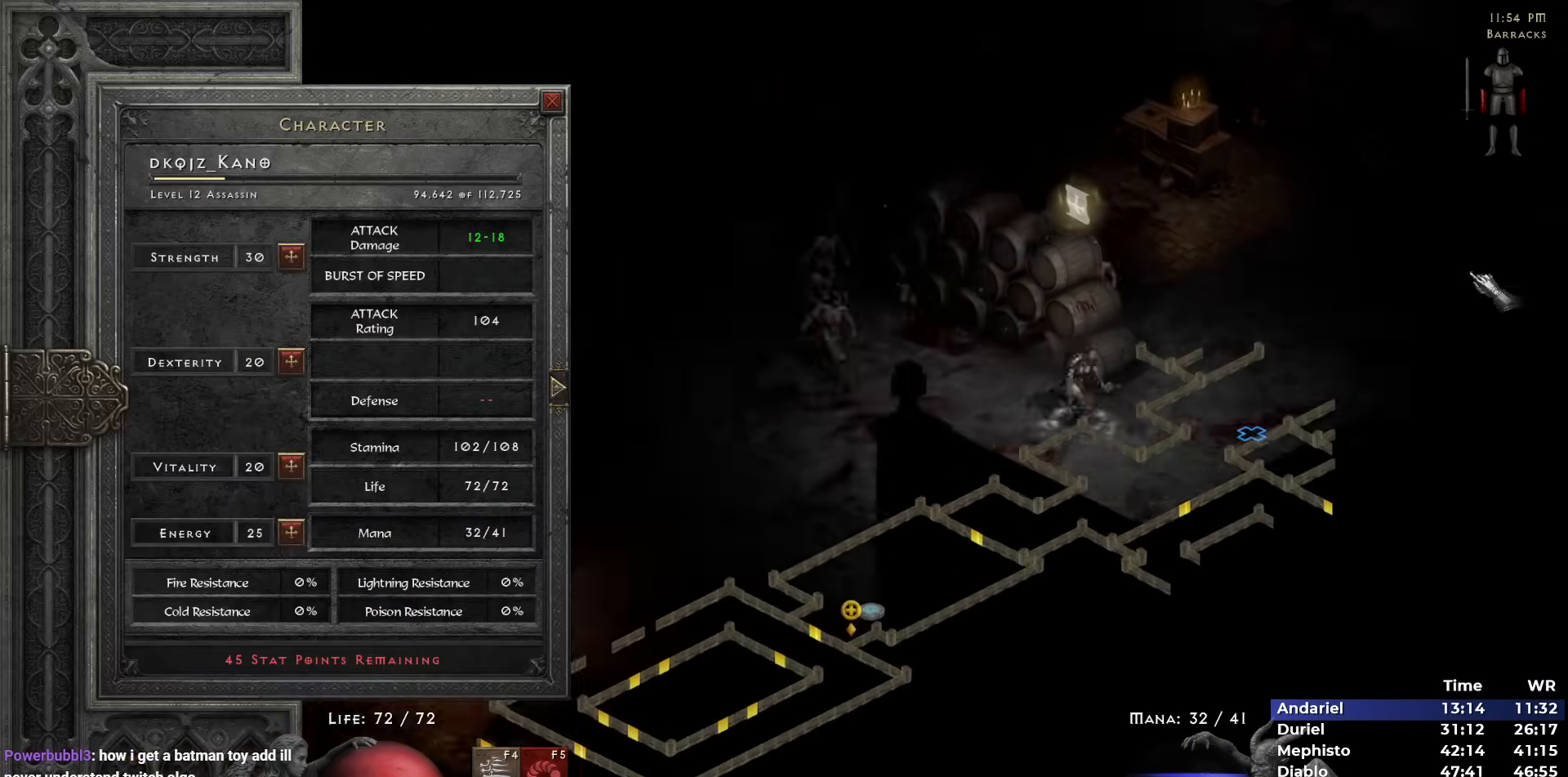
{"keys": ["ctrl"], "mouse": [], "events": [[17, "c", "down"], [67, "c", "up"], [217, "ctrl", "down"], [433, "mouse_left", "down"], [483, "mouse_left", "up"]]}
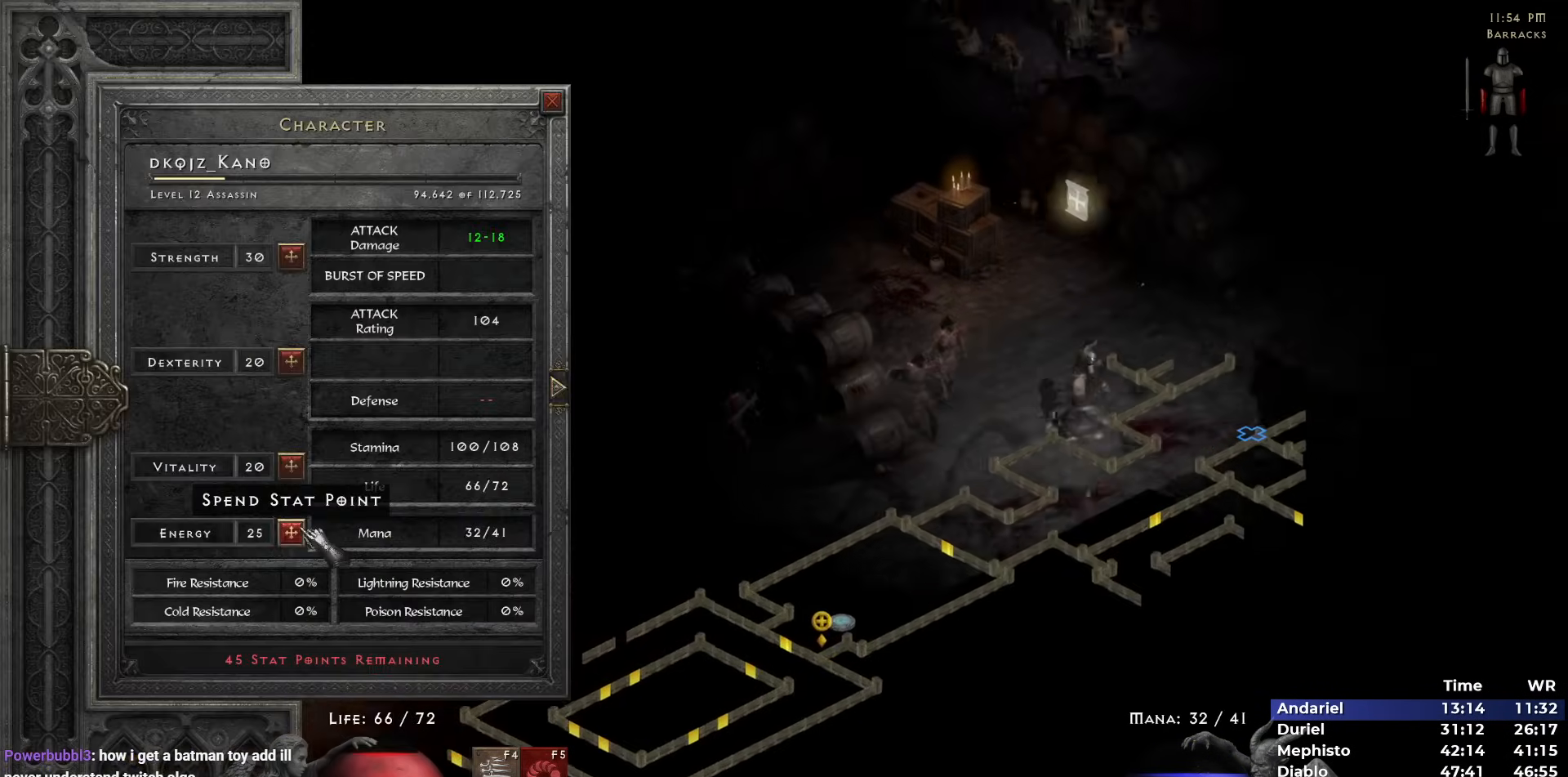
{"keys": [], "mouse": [], "events": [[83, "mouse_left", "down"], [133, "mouse_left", "up"], [217, "mouse_left", "down"], [267, "mouse_left", "up"], [367, "mouse_left", "down"], [400, "mouse_left", "up"], [500, "ctrl", "up"]]}
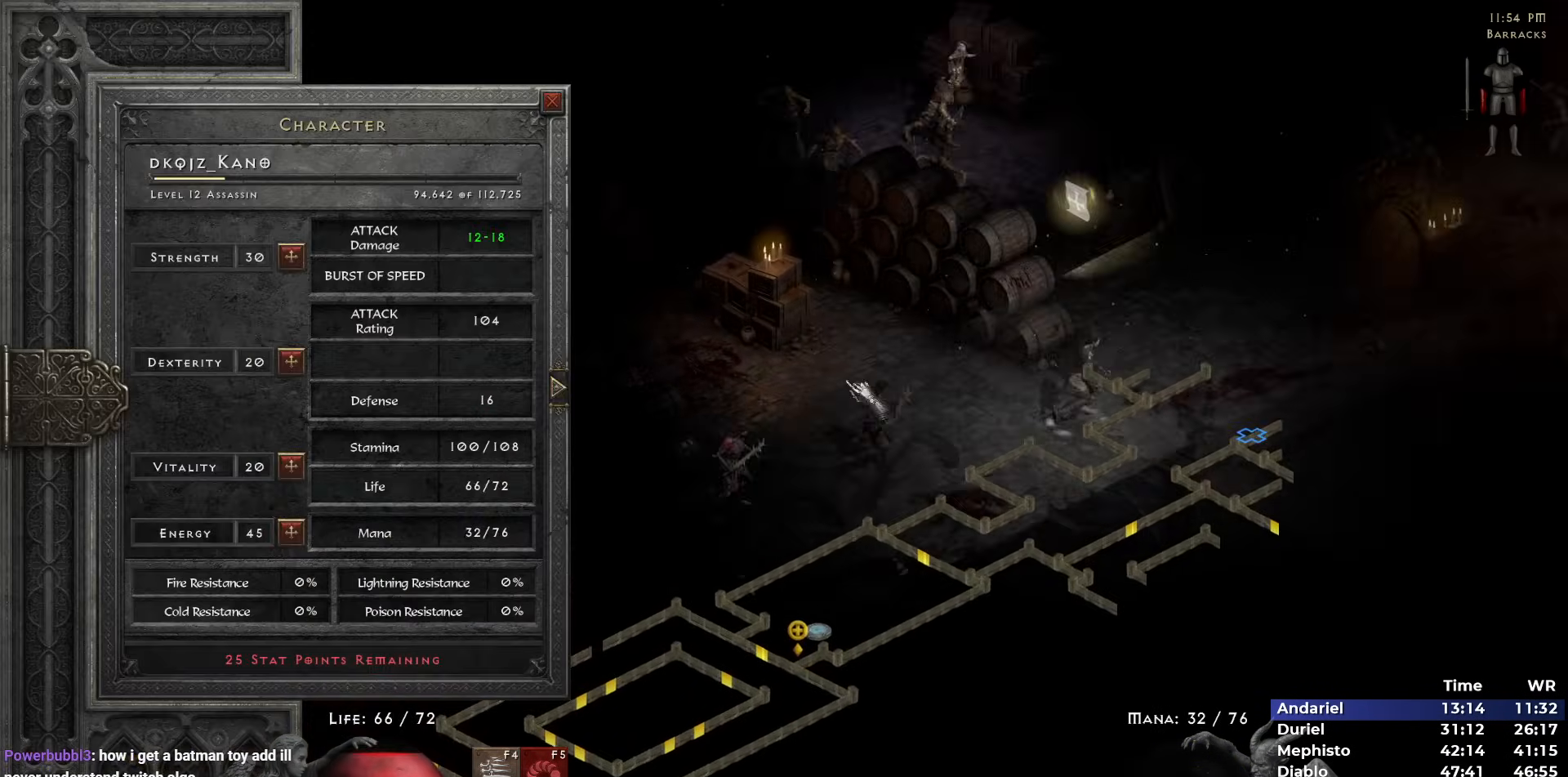
{"keys": ["shift"], "mouse": [], "events": [[100, "mouse_left", "down"], [150, "mouse_left", "up"], [183, "mouse_left", "down"], [233, "mouse_left", "up"], [333, "shift", "down"]]}
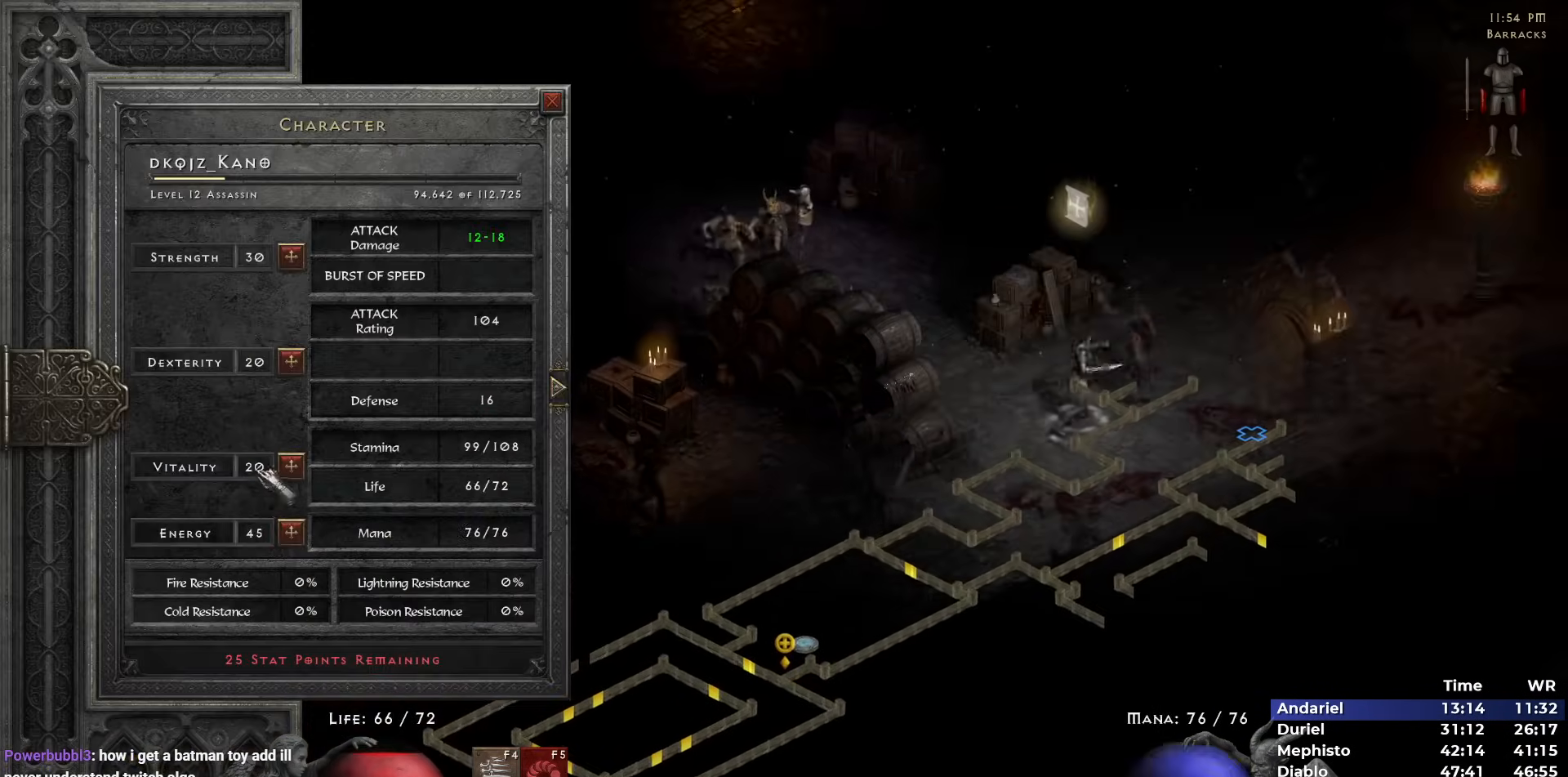
{"keys": [], "mouse": ["left"], "events": [[150, "mouse_left", "down"], [200, "mouse_left", "up"], [250, "shift", "up"], [500, "mouse_left", "down"]]}
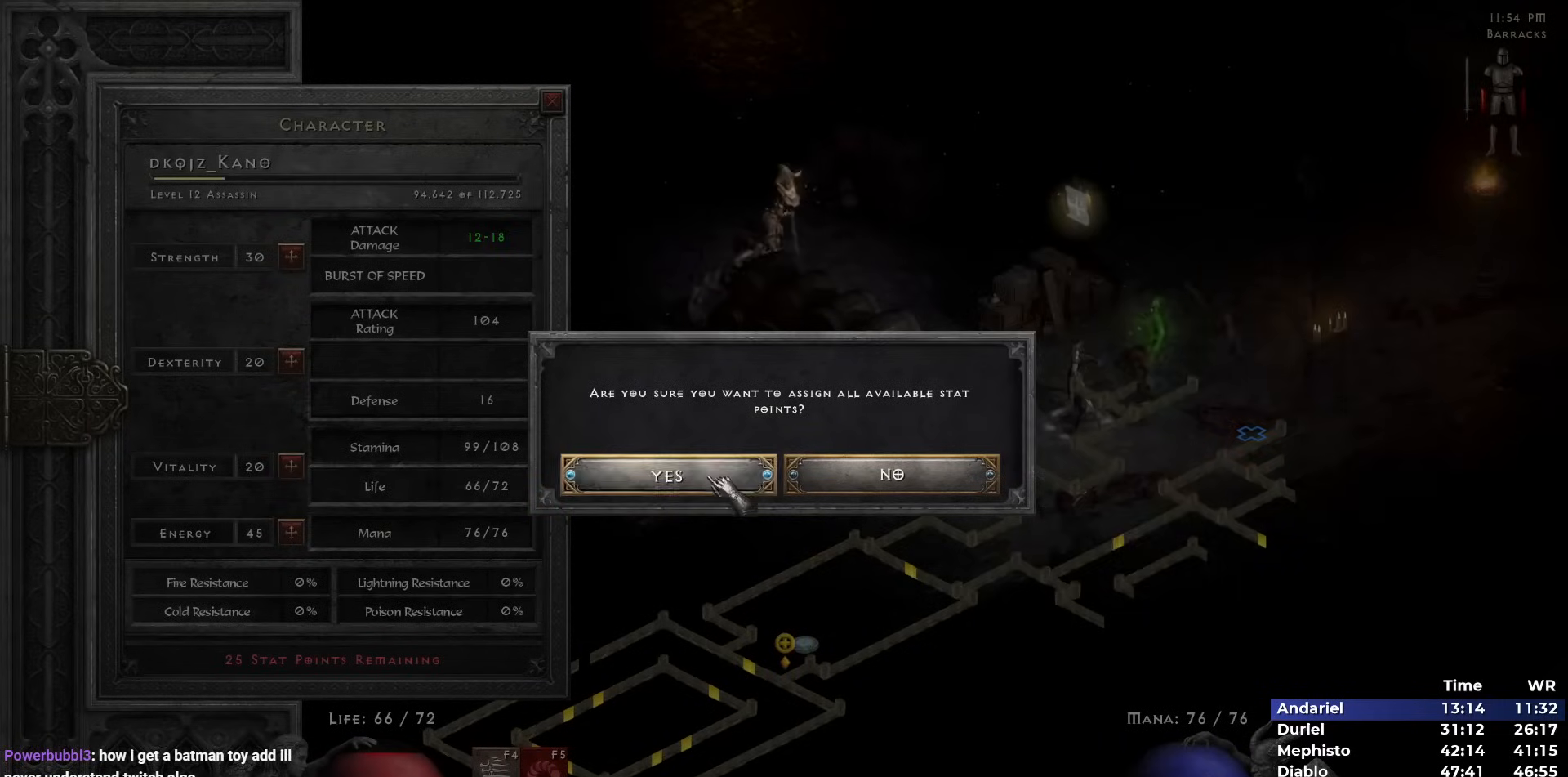
{"keys": [], "mouse": ["left"], "events": [[83, "mouse_left", "up"], [133, "space", "down"], [167, "mouse_left", "down"], [233, "space", "up"], [267, "mouse_left", "up"], [317, "mouse_left", "down"], [417, "mouse_left", "up"], [500, "mouse_left", "down"]]}
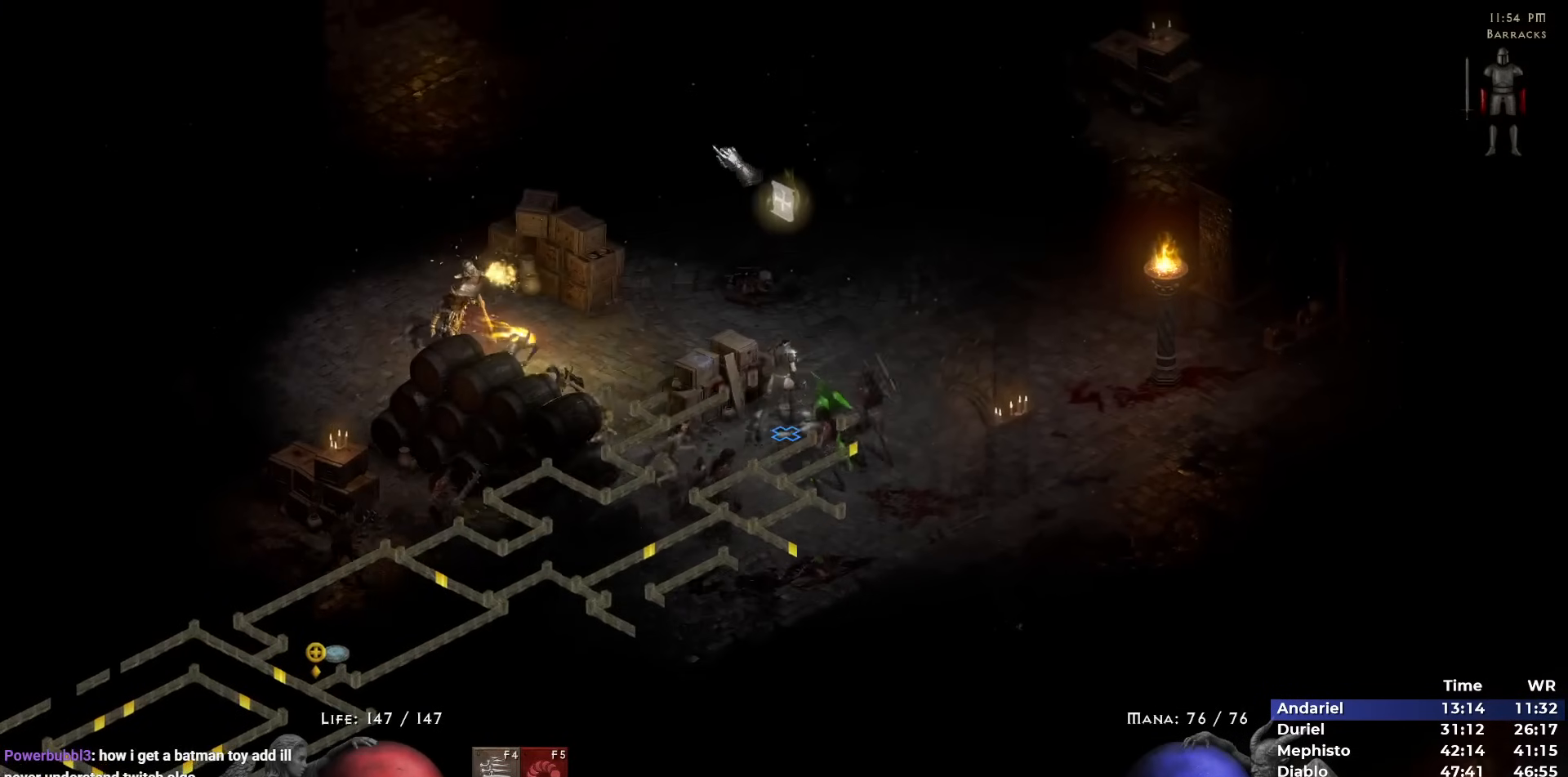
{"keys": [], "mouse": [], "events": [[50, "t", "down"], [100, "mouse_left", "up"], [150, "t", "up"]]}
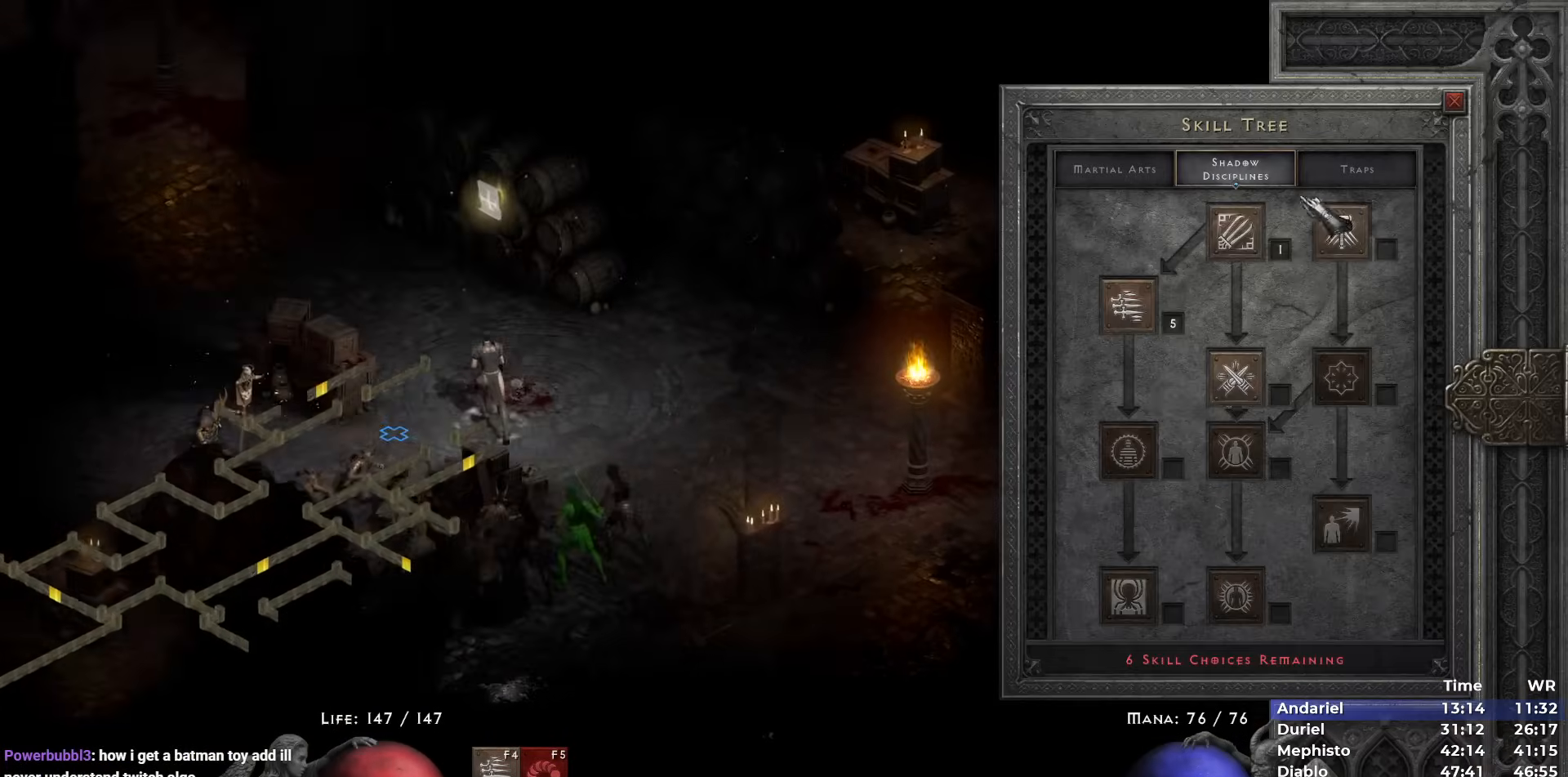
{"keys": [], "mouse": [], "events": [[200, "mouse_left", "down"], [250, "mouse_left", "up"]]}
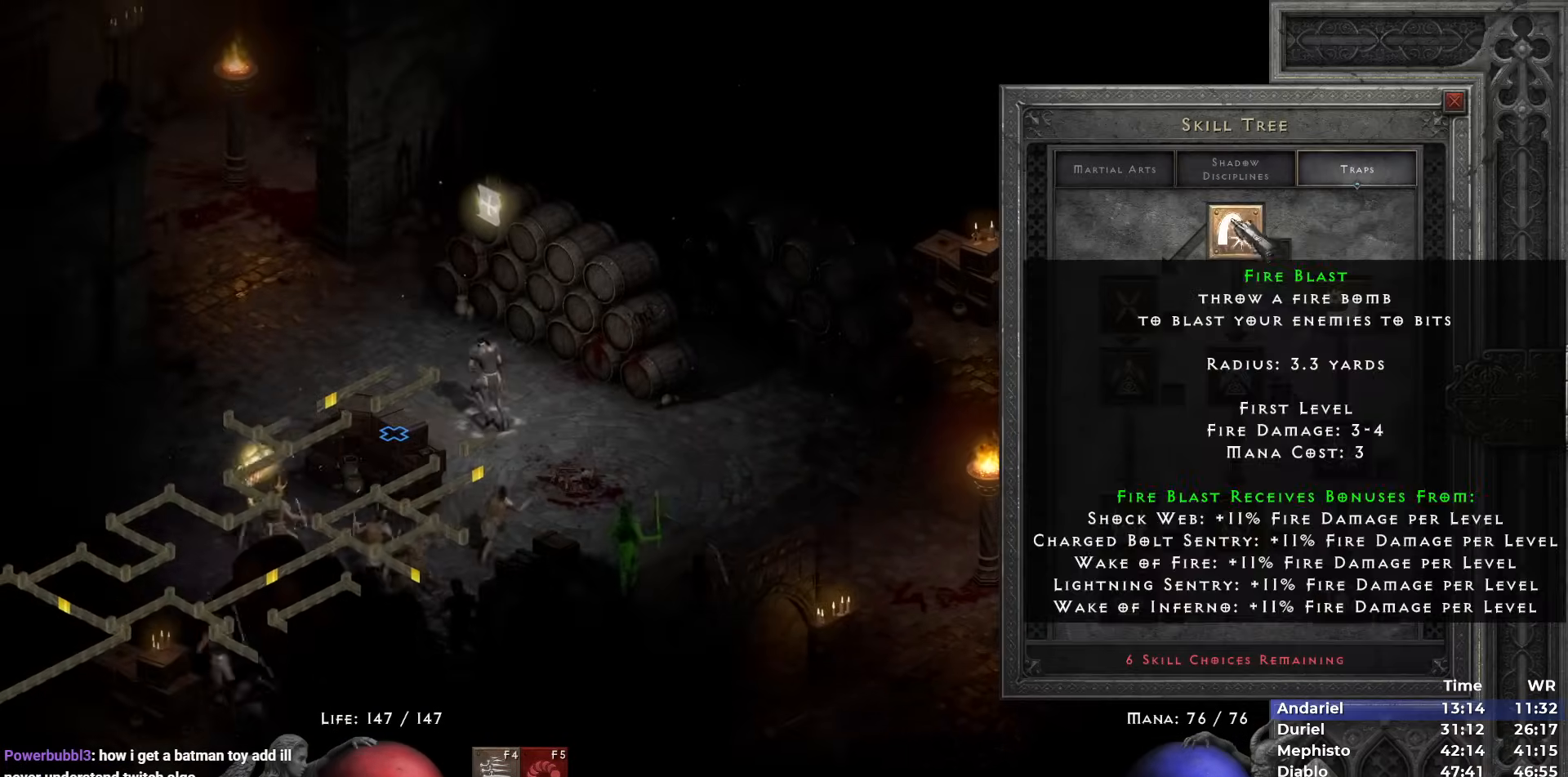
{"keys": ["shift"], "mouse": ["left"], "events": [[83, "mouse_left", "down"], [133, "mouse_left", "up"], [217, "shift", "down"], [317, "mouse_left", "down"], [367, "mouse_left", "up"], [500, "mouse_left", "down"]]}
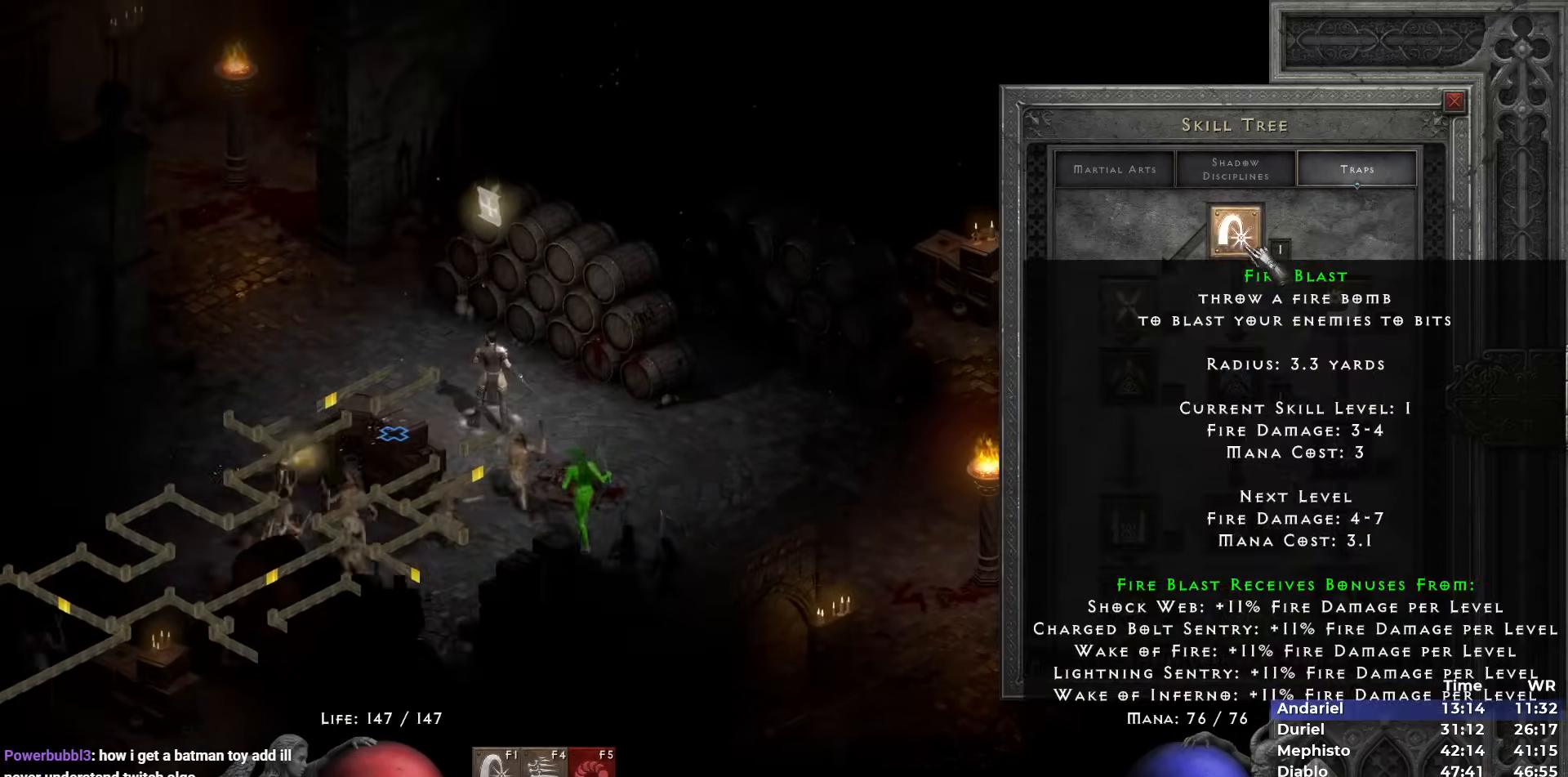
{"keys": [], "mouse": [], "events": [[100, "mouse_left", "up"], [117, "3", "down"], [150, "shift", "up"], [150, "space", "down"], [183, "mouse_left", "down"], [183, "space", "up"], [233, "mouse_left", "up"], [267, "3", "up"], [283, "y", "down"], [333, "y", "up"]]}
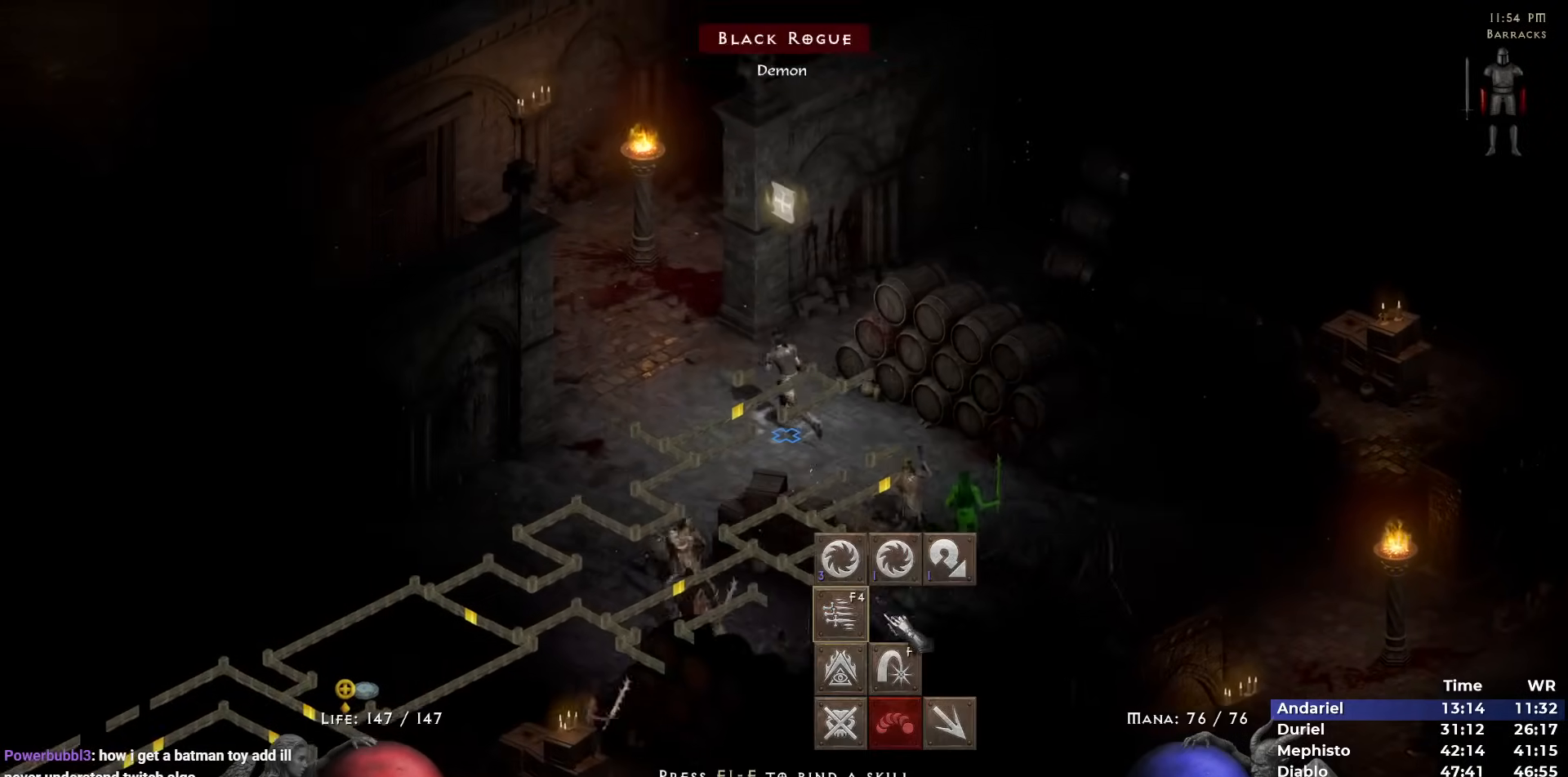
{"keys": [], "mouse": []}
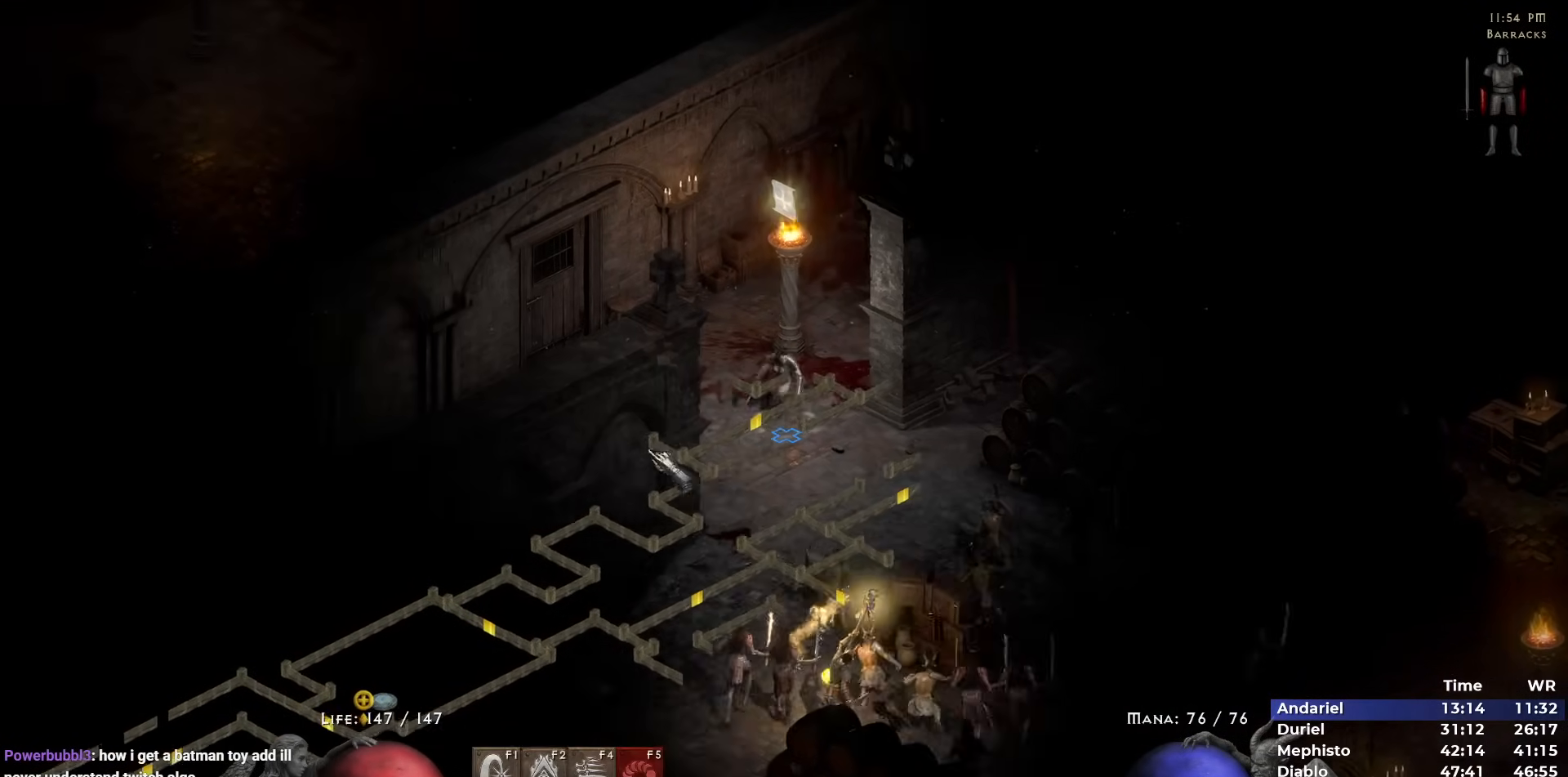
{"keys": [], "mouse": ["right"], "events": [[83, "mouse_right", "down"], [217, "mouse_right", "up"], [267, "mouse_right", "down"]]}
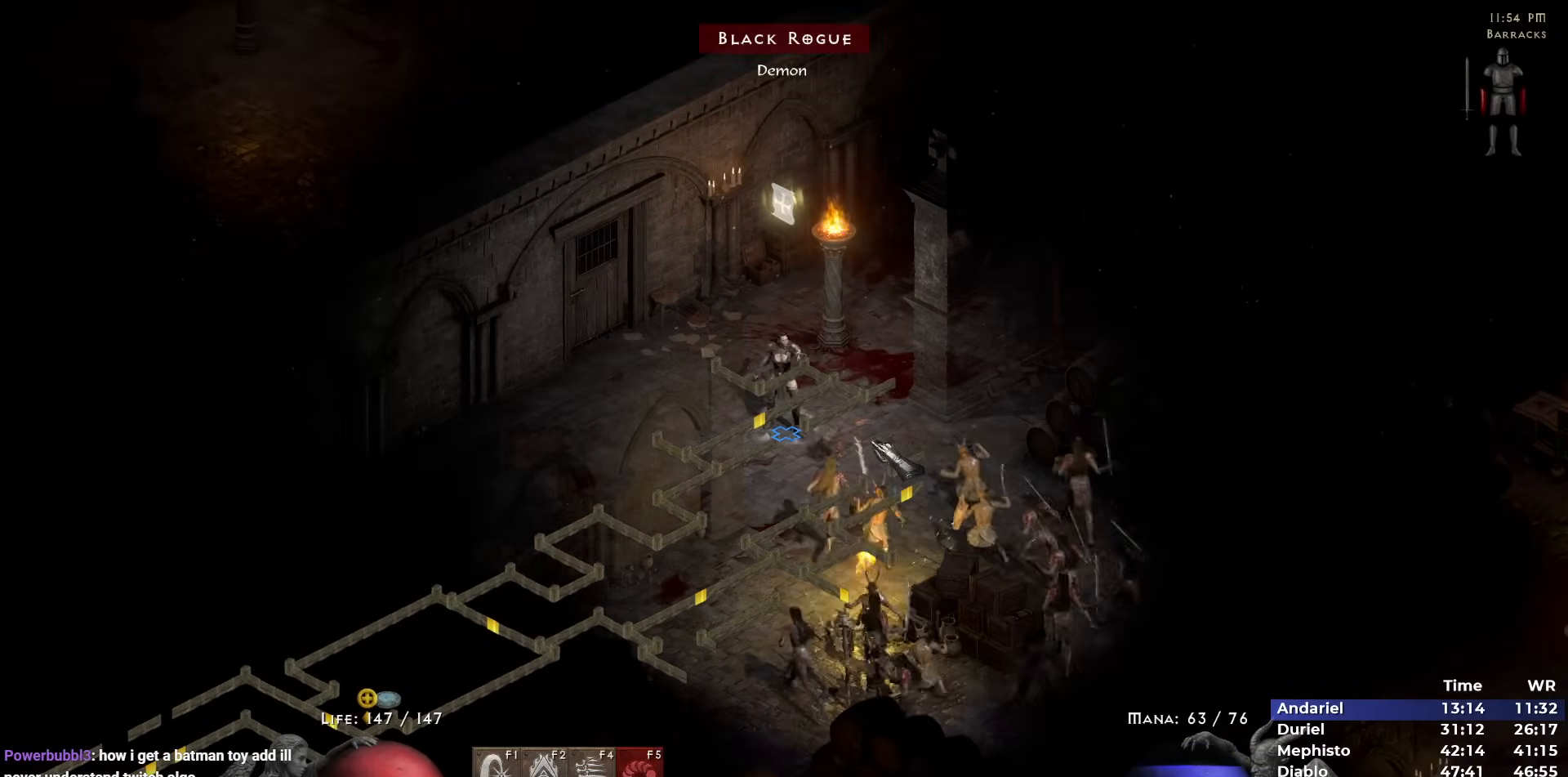
{"keys": [], "mouse": ["right"], "events": [[183, "3", "down"], [283, "3", "up"]]}
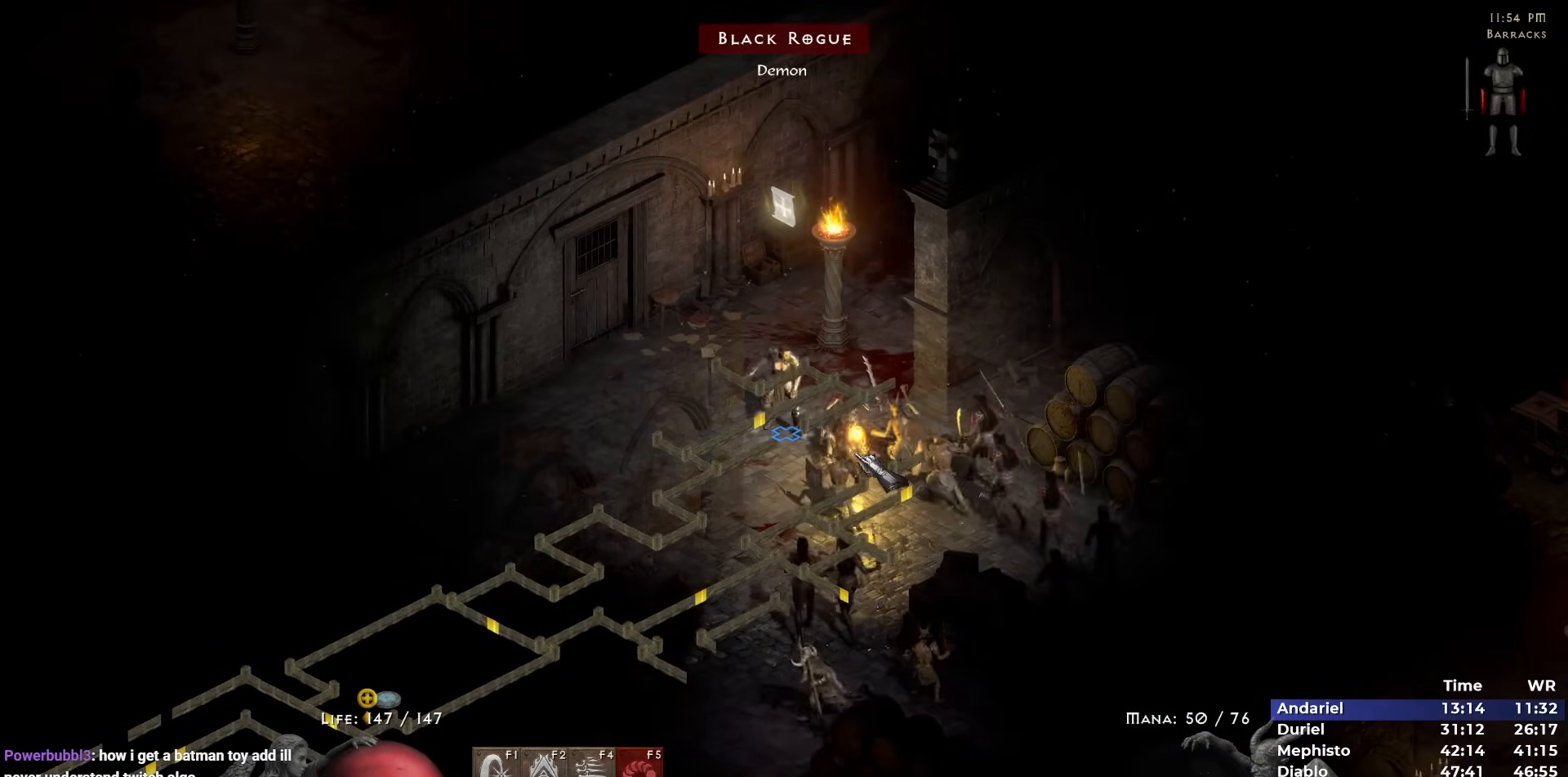
{"keys": [], "mouse": ["right"], "events": [[117, "4", "down"], [167, "4", "up"]]}
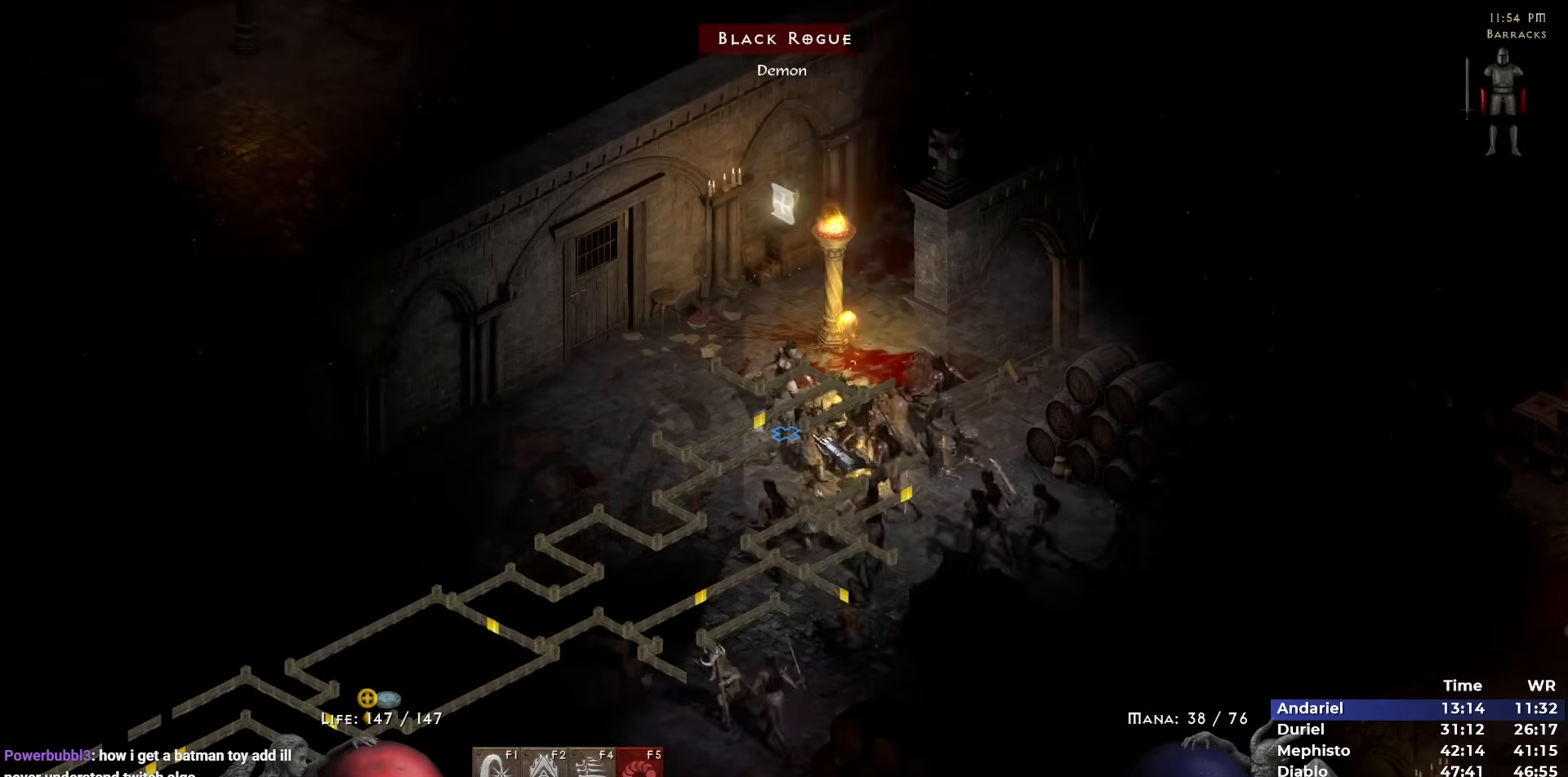
{"keys": [], "mouse": [], "events": [[33, "mouse_right", "up"], [367, "mouse_left", "down"], [417, "mouse_left", "up"]]}
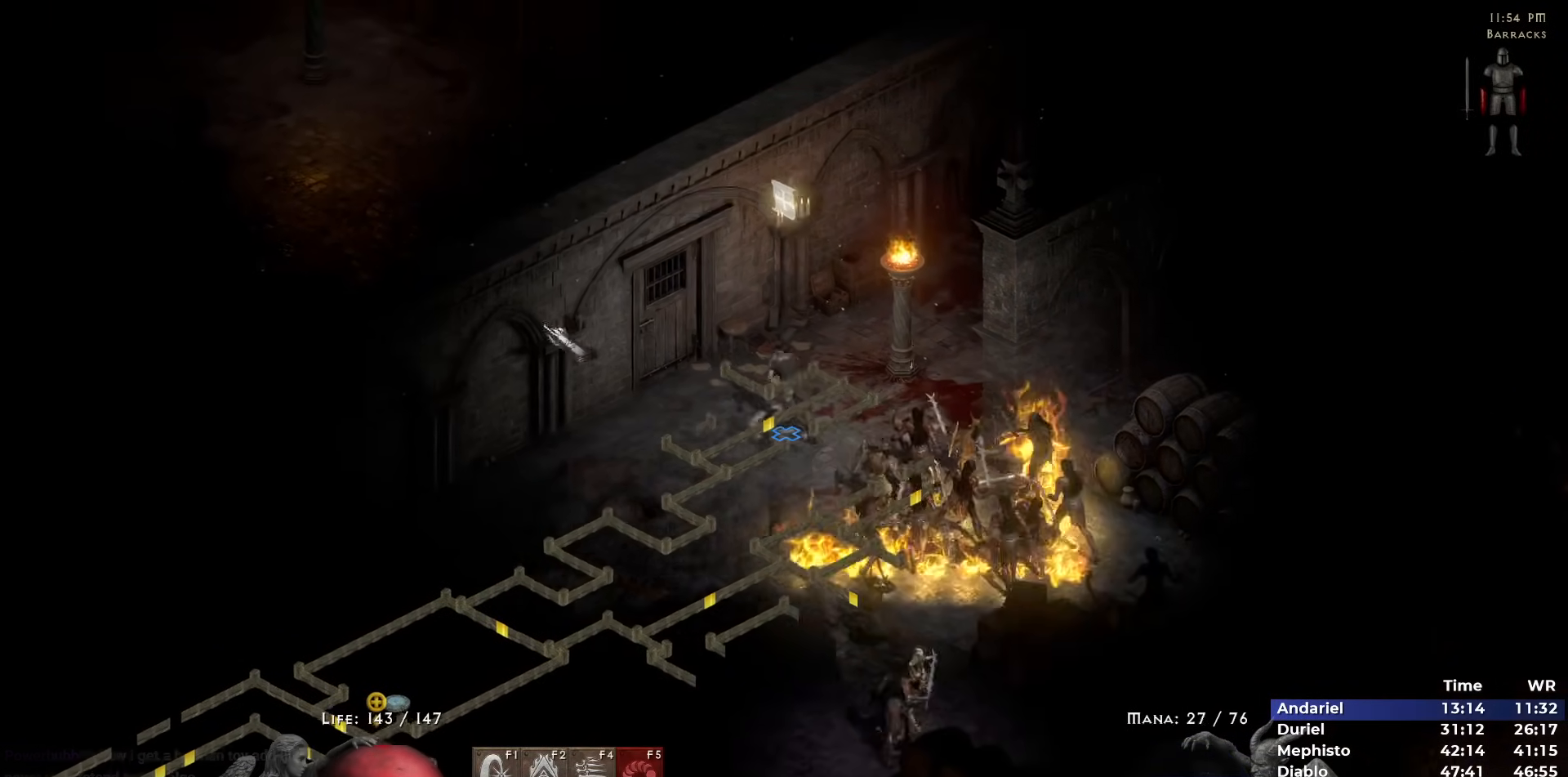
{"keys": [], "mouse": []}
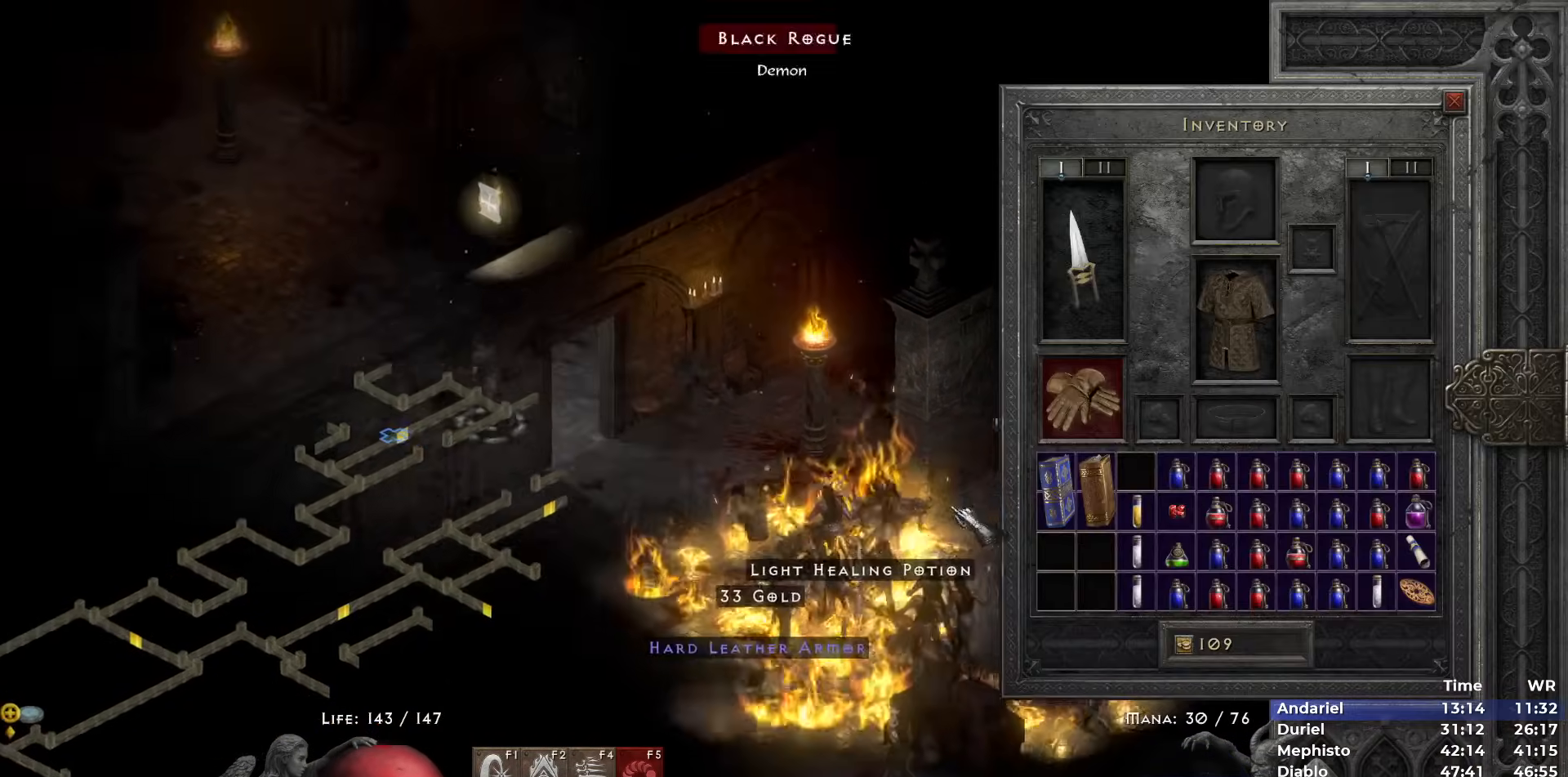
{"keys": [], "mouse": ["left"], "events": [[200, "mouse_right", "down"], [300, "mouse_right", "up"], [400, "space", "down"], [433, "mouse_left", "down"], [433, "space", "up"]]}